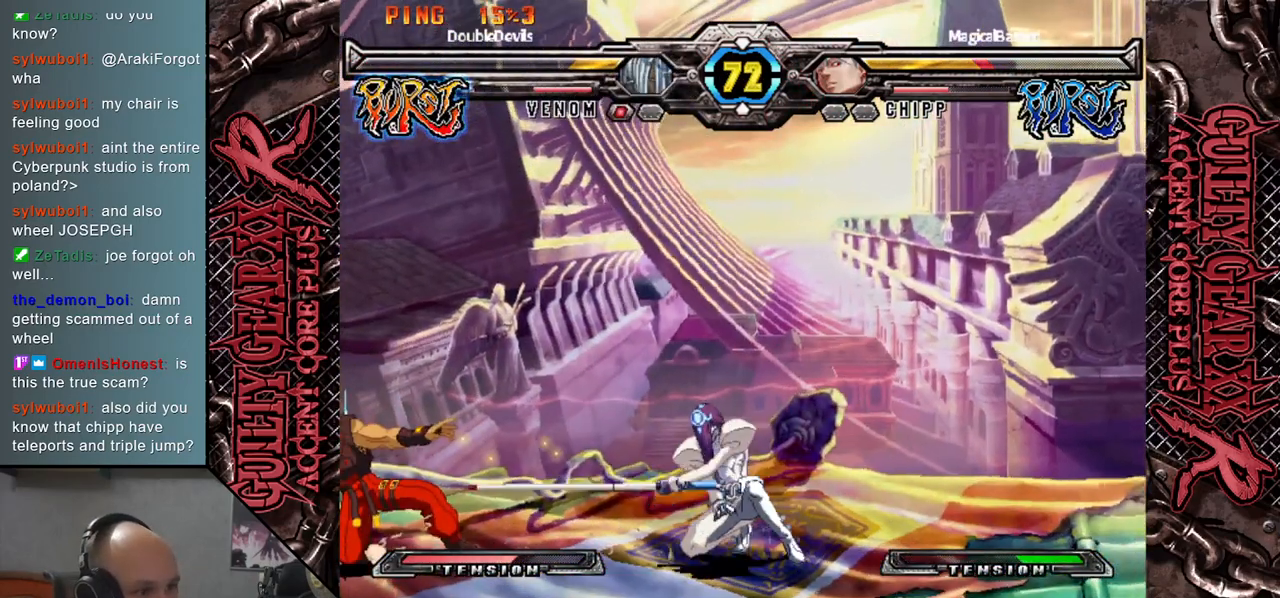
Gameplay with a controller (arcade stick); each line is a JSON object with the inputs held at the frame after it. "events" lists button and stick changes between this image and that frame as [ms after this image, input, new state], when the widget could be followed in between. Not read: L3 R3 SQUARE TRIANGLE other_buttons.
{"buttons": [], "left_stick": "left", "events": [[33, "L2", "down"], [100, "L2", "up"], [200, "L2", "down"], [250, "L2", "up"], [350, "L2", "down"], [433, "L2", "up"]]}
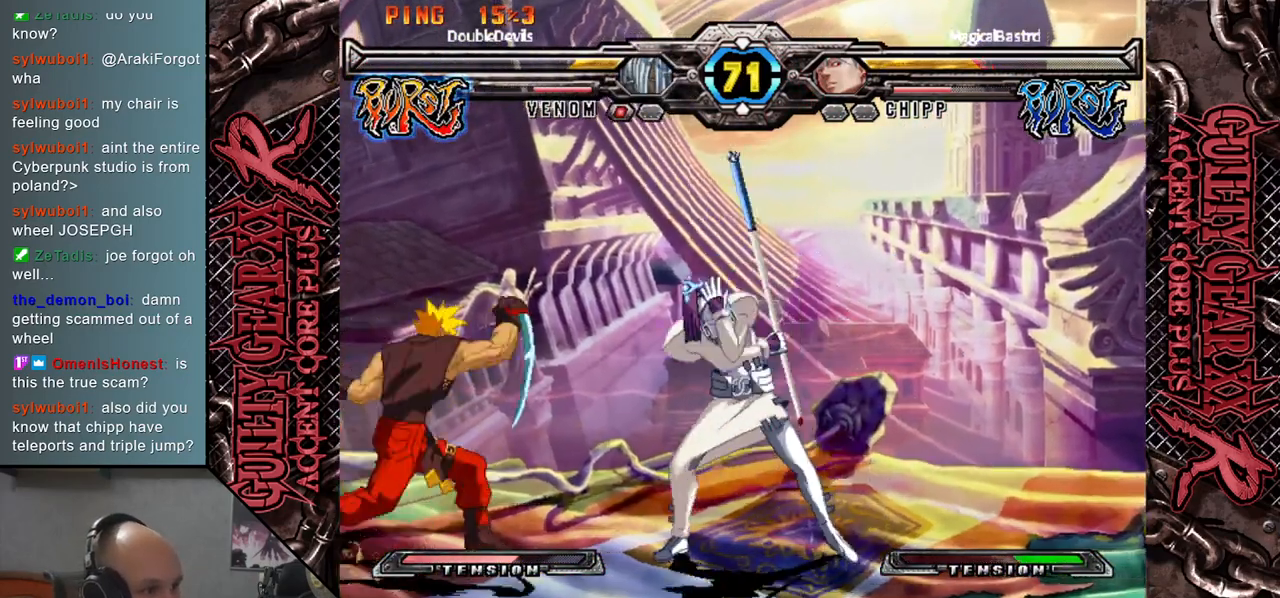
{"buttons": [], "left_stick": "center", "events": [[33, "L2", "down"], [150, "L2", "up"], [483, "left_stick", "center"]]}
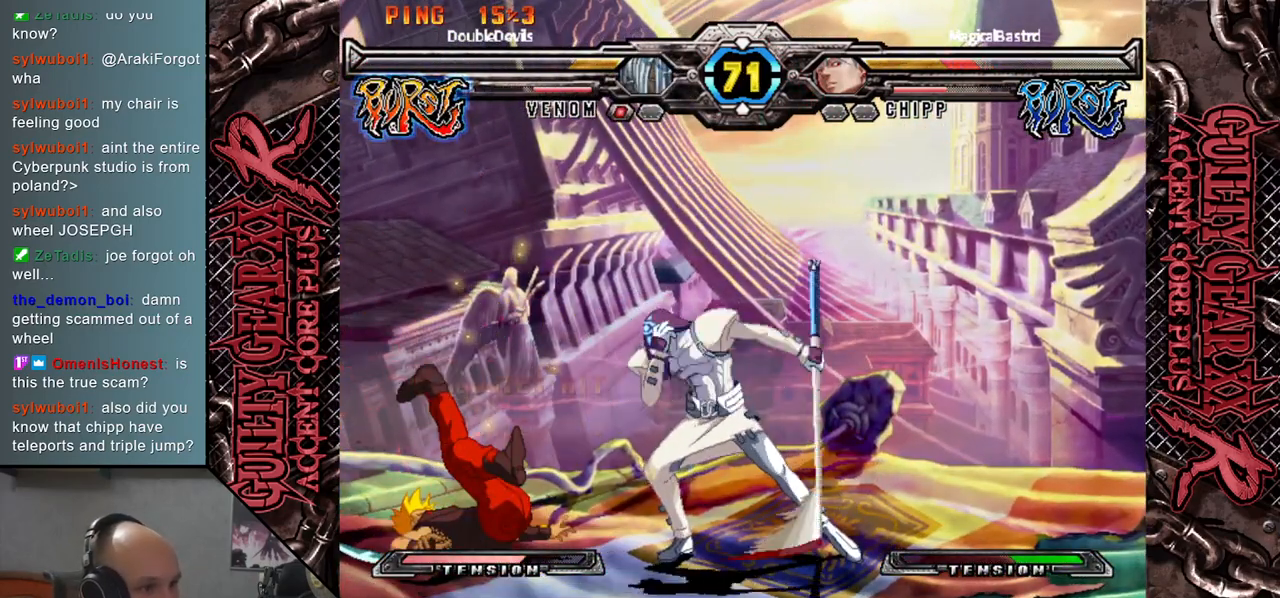
{"buttons": [], "left_stick": "down", "events": [[367, "left_stick", "left"], [433, "left_stick", "down"]]}
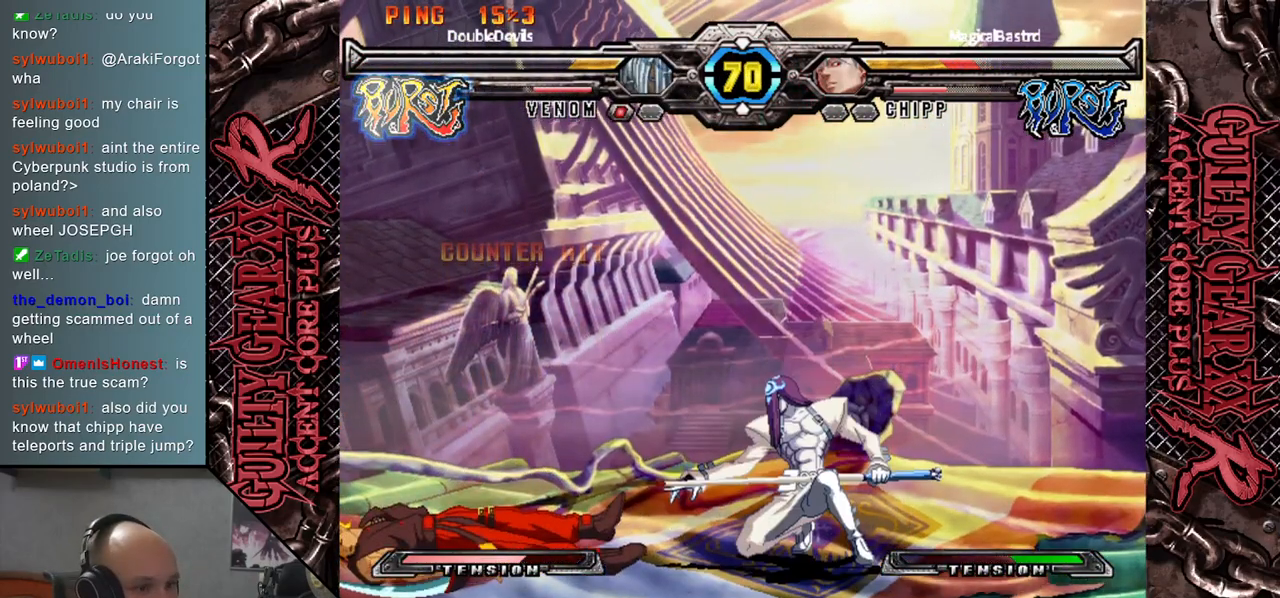
{"buttons": ["CIRCLE"], "left_stick": "right", "events": [[67, "left_stick", "right"], [200, "left_stick", "center"], [283, "left_stick", "down-left"], [350, "left_stick", "down-right"], [417, "left_stick", "right"], [467, "CIRCLE", "down"]]}
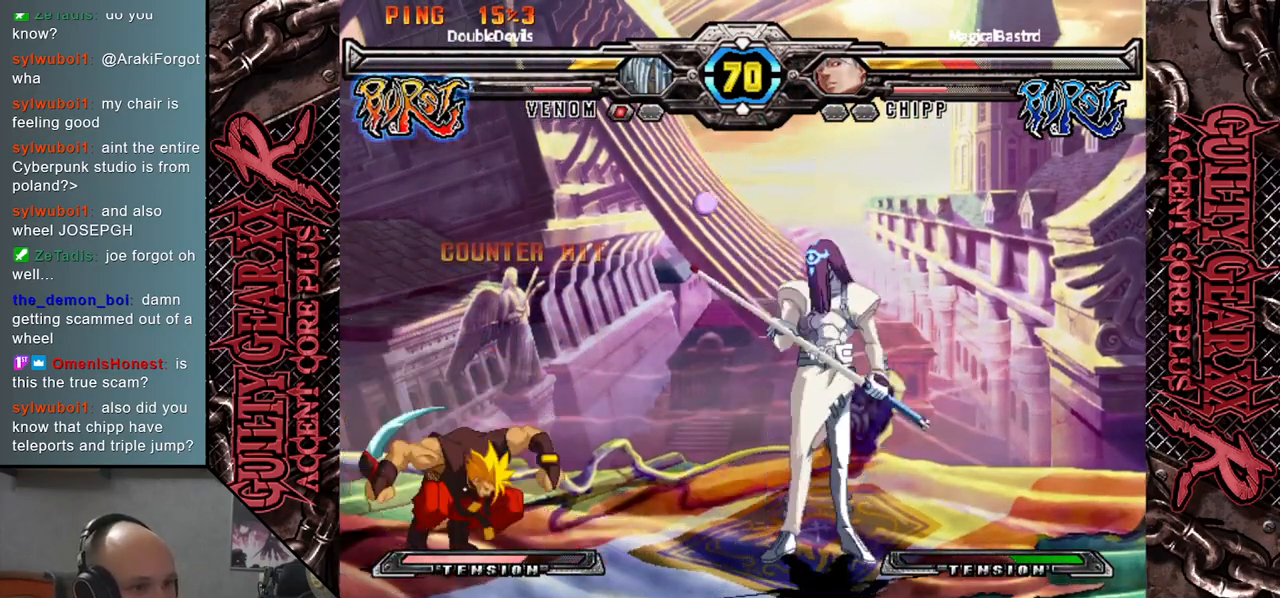
{"buttons": [], "left_stick": "down", "events": [[33, "CIRCLE", "up"], [183, "left_stick", "up"], [383, "left_stick", "center"], [450, "left_stick", "down"]]}
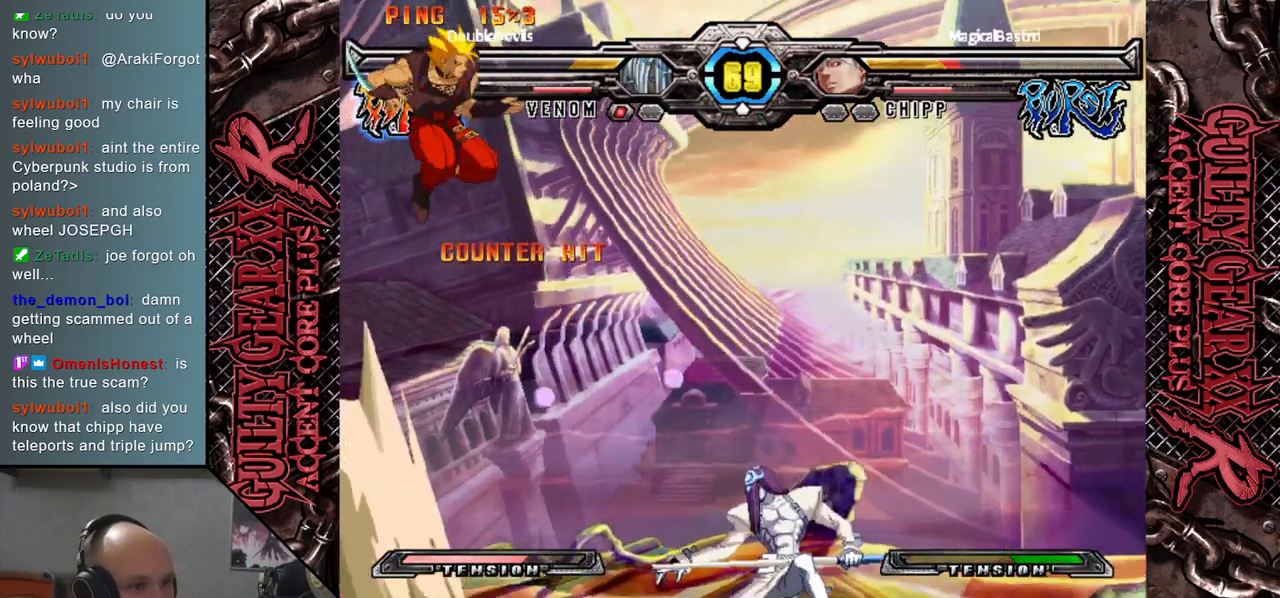
{"buttons": ["R2"], "left_stick": "left", "events": [[67, "left_stick", "down-left"], [200, "R2", "down"], [233, "left_stick", "left"], [283, "R2", "up"], [450, "R2", "down"]]}
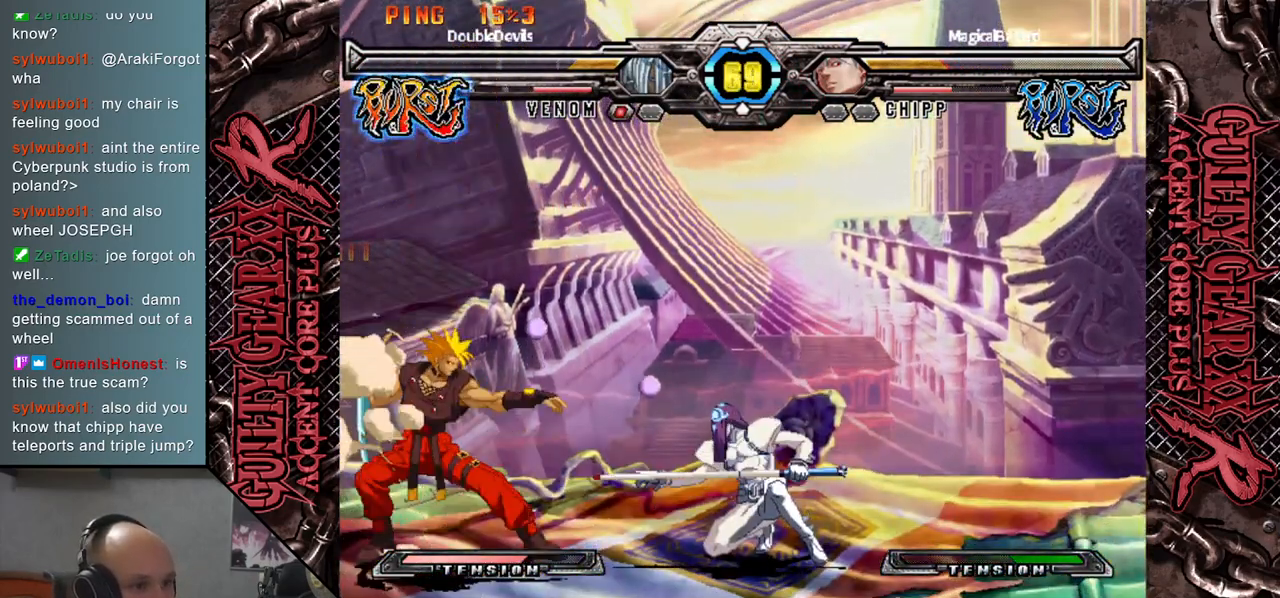
{"buttons": [], "left_stick": "center", "events": [[33, "R2", "up"], [150, "R2", "down"], [233, "R2", "up"], [317, "left_stick", "up"], [500, "left_stick", "center"]]}
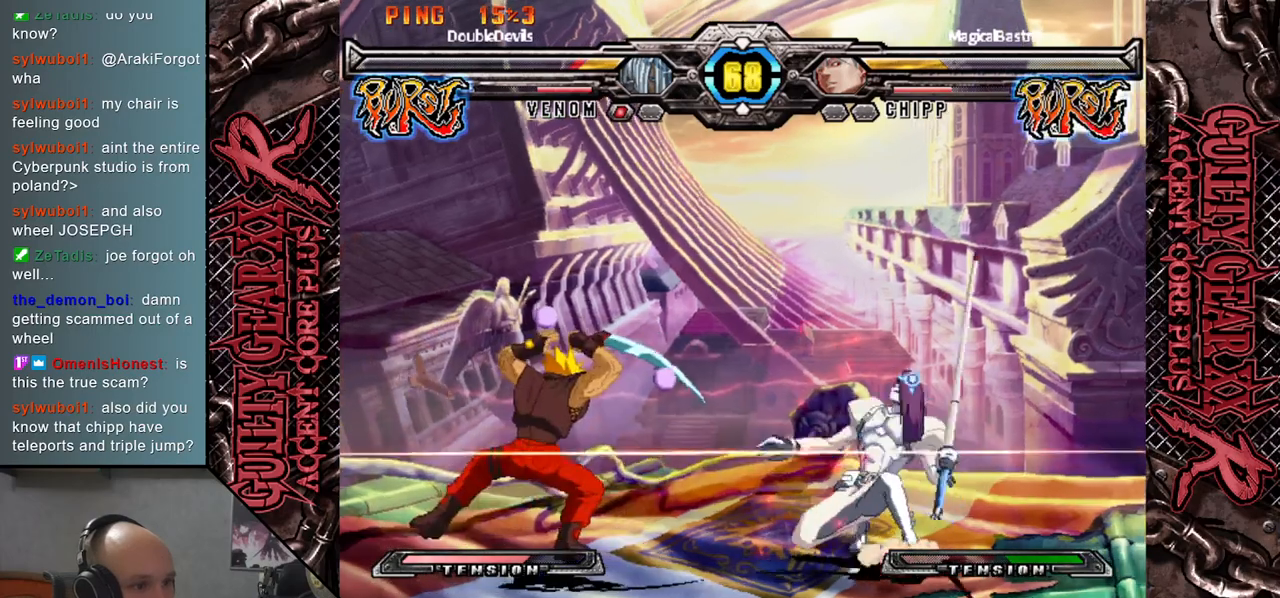
{"buttons": [], "left_stick": "left", "events": [[33, "left_stick", "down"], [117, "CIRCLE", "down"], [183, "CIRCLE", "up"], [217, "left_stick", "left"], [400, "CIRCLE", "down"], [483, "CIRCLE", "up"]]}
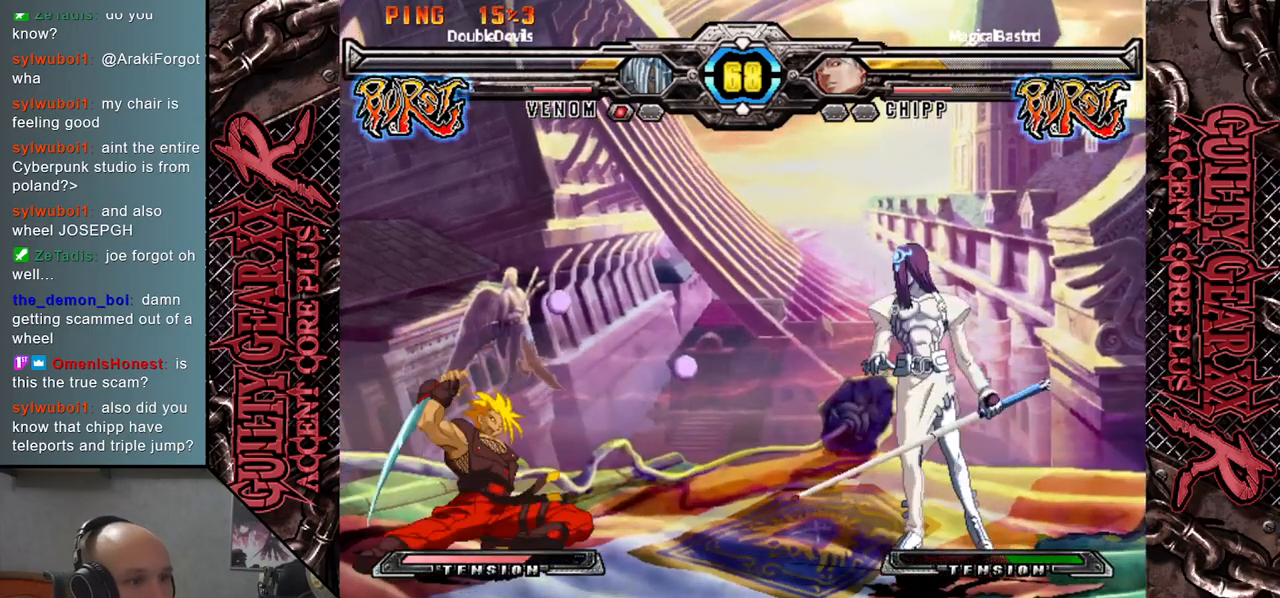
{"buttons": [], "left_stick": "center", "events": [[83, "CIRCLE", "down"], [150, "CIRCLE", "up"], [233, "CIRCLE", "down"], [317, "CIRCLE", "up"], [450, "left_stick", "center"]]}
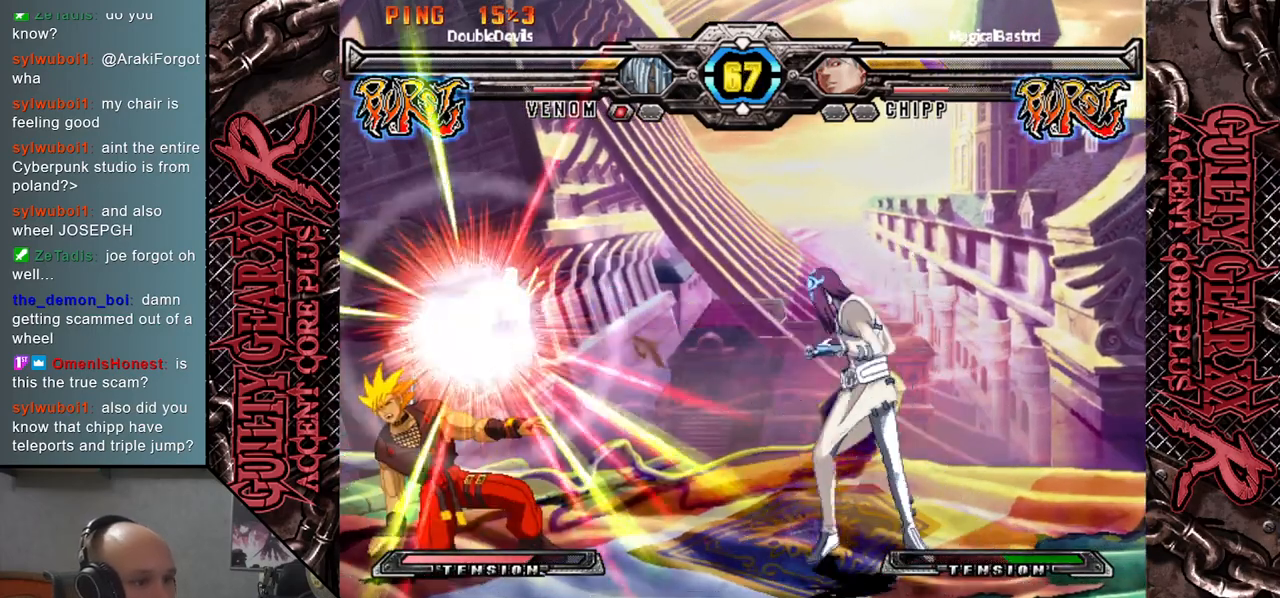
{"buttons": [], "left_stick": "left", "events": [[200, "left_stick", "left"], [250, "left_stick", "center"], [300, "left_stick", "left"]]}
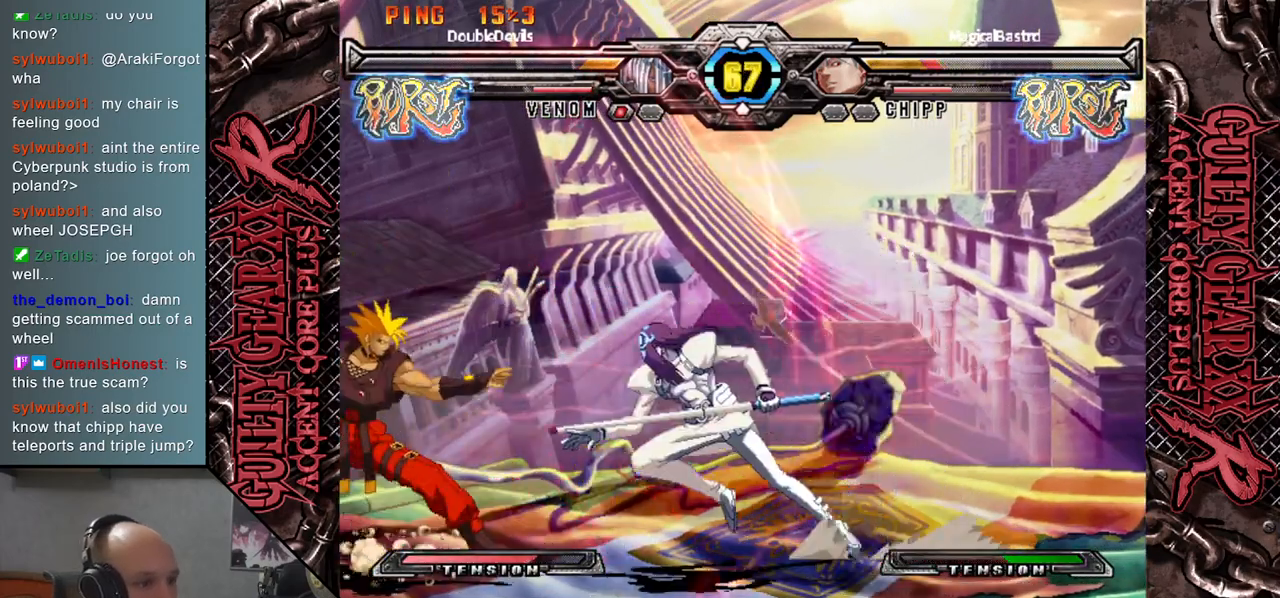
{"buttons": [], "left_stick": "left", "events": [[67, "left_stick", "down"], [233, "CROSS", "down"], [317, "CROSS", "up"], [433, "left_stick", "left"]]}
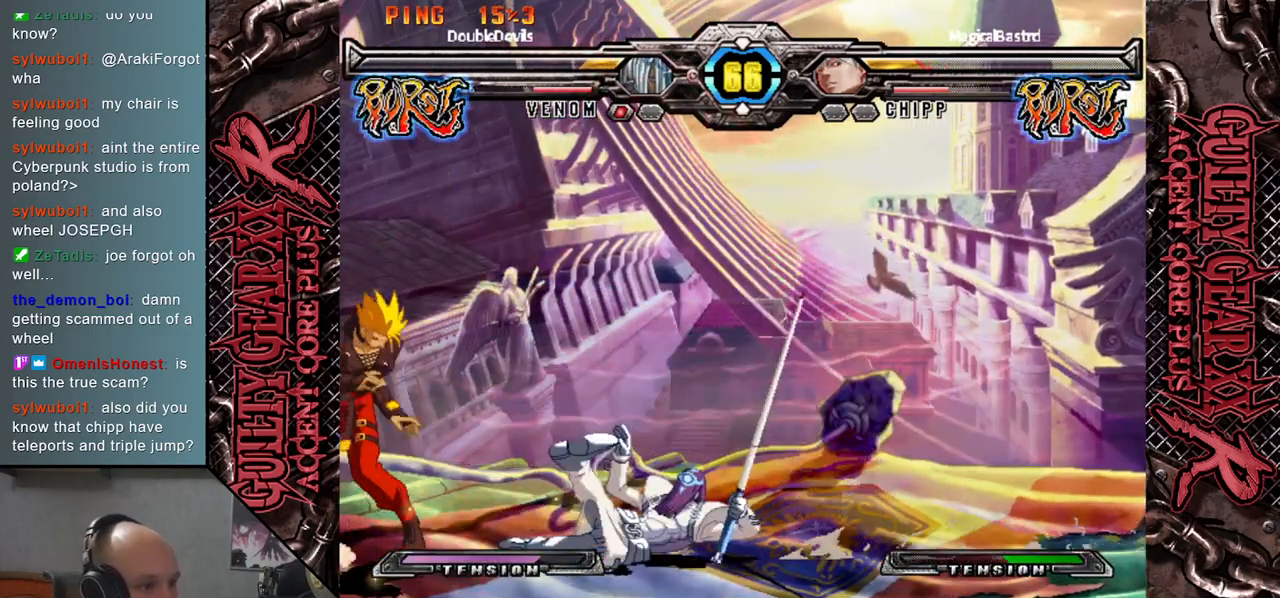
{"buttons": ["L2"], "left_stick": "down", "events": [[33, "R2", "down"], [67, "left_stick", "down"], [133, "R2", "up"], [167, "left_stick", "left"], [250, "L2", "down"], [250, "left_stick", "down"], [333, "L2", "up"], [333, "left_stick", "left"], [433, "left_stick", "down"], [450, "L2", "down"]]}
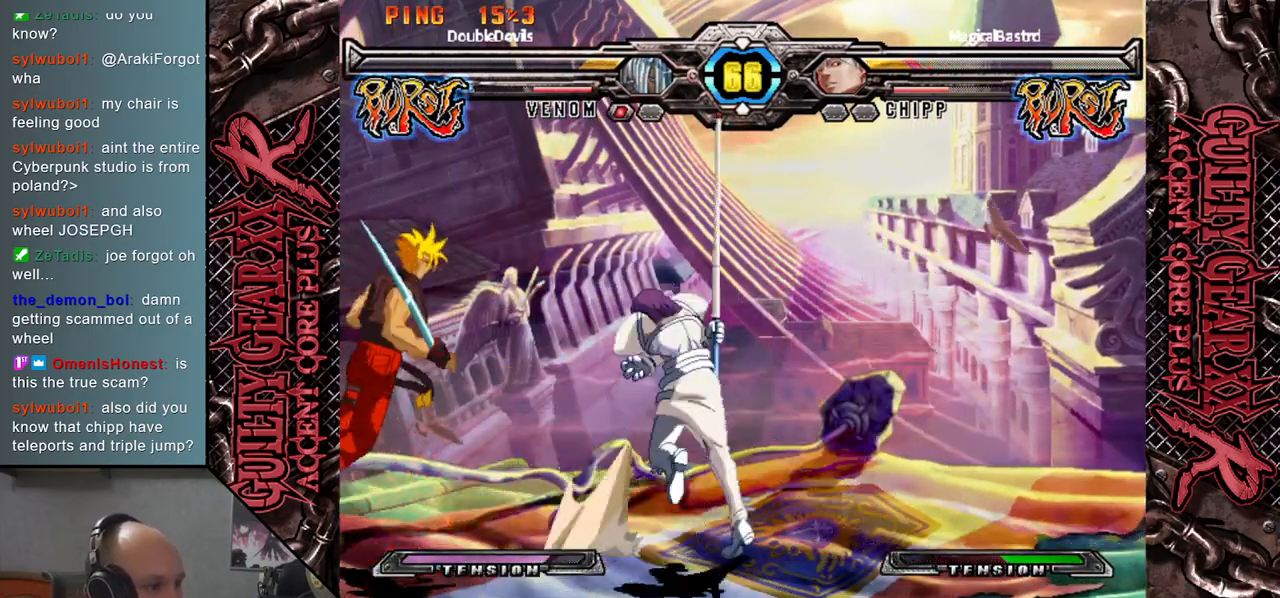
{"buttons": [], "left_stick": "center", "events": [[33, "L2", "up"], [33, "left_stick", "left"], [117, "left_stick", "down"], [150, "L2", "down"], [217, "left_stick", "left"], [250, "L2", "up"], [333, "left_stick", "center"]]}
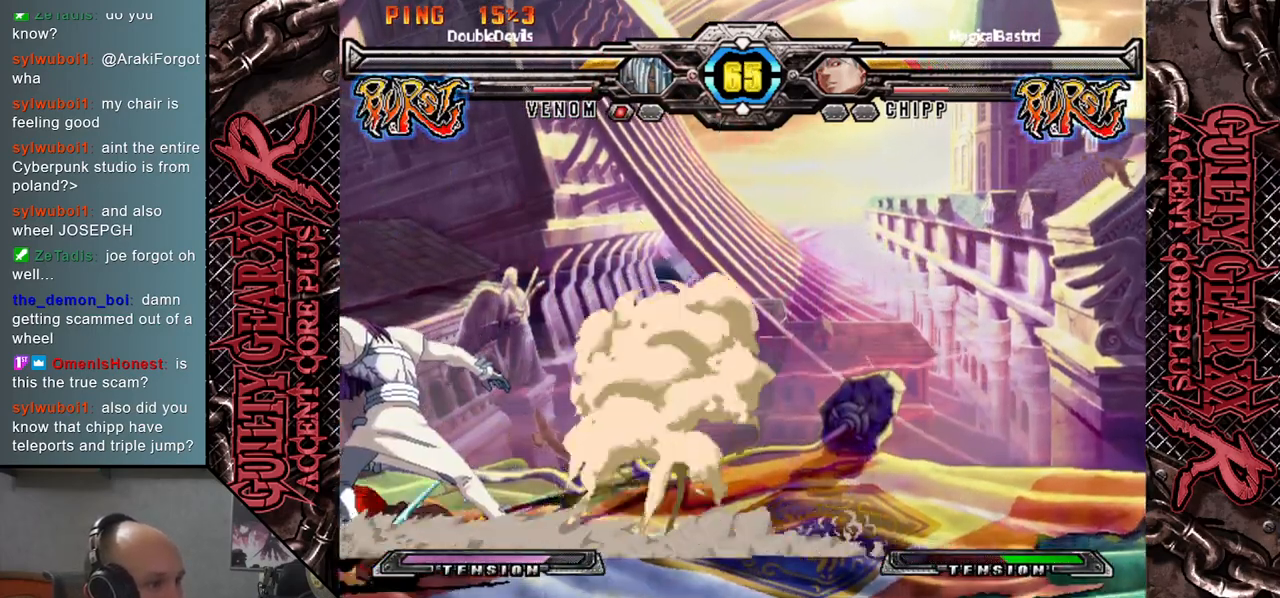
{"buttons": [], "left_stick": "up-right", "events": [[150, "left_stick", "down-left"], [283, "left_stick", "down-right"], [367, "left_stick", "up-right"]]}
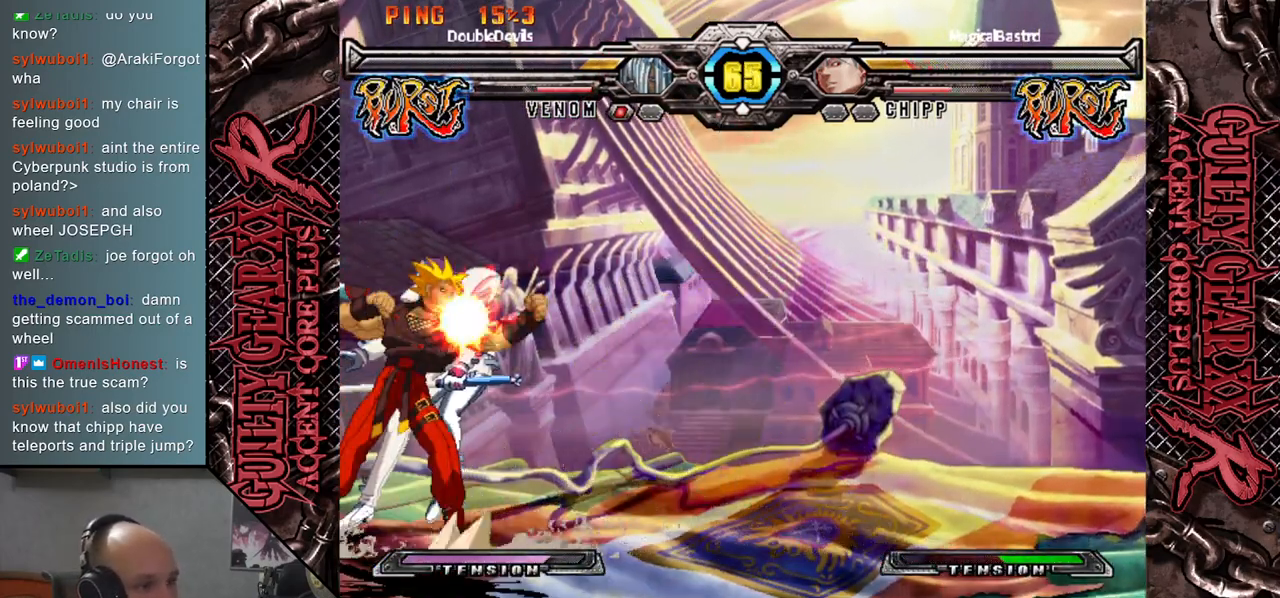
{"buttons": [], "left_stick": "up", "events": [[50, "left_stick", "center"], [167, "left_stick", "right"], [250, "left_stick", "center"], [317, "left_stick", "right"], [483, "left_stick", "up"]]}
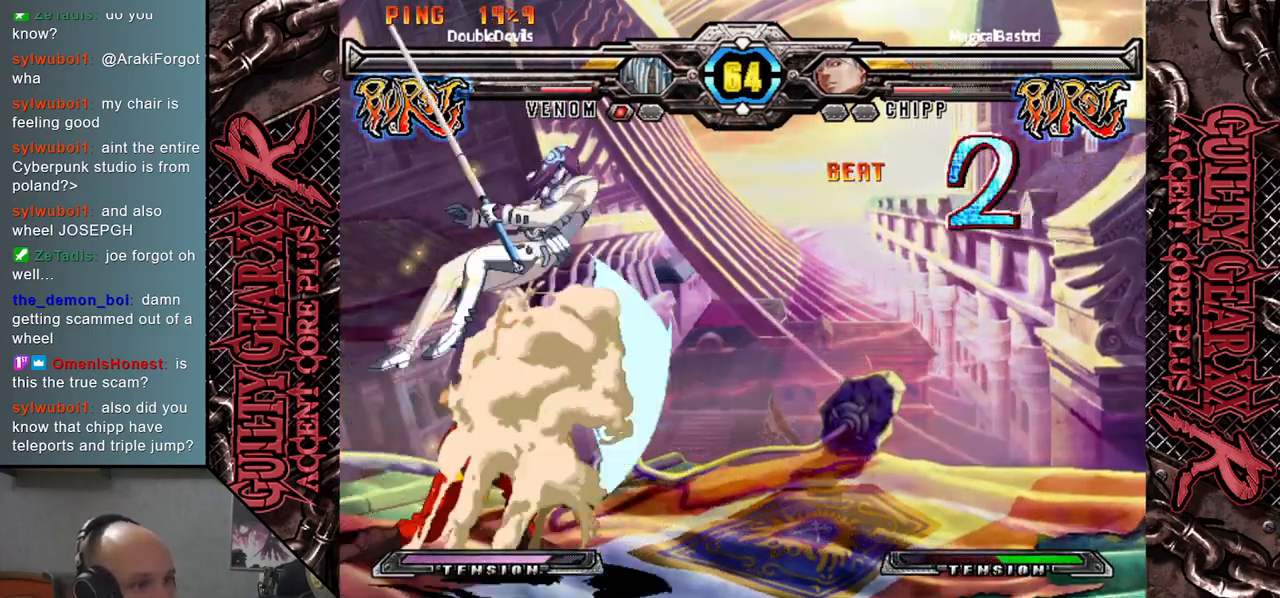
{"buttons": [], "left_stick": "up-right", "events": [[183, "left_stick", "right"], [300, "left_stick", "up-right"]]}
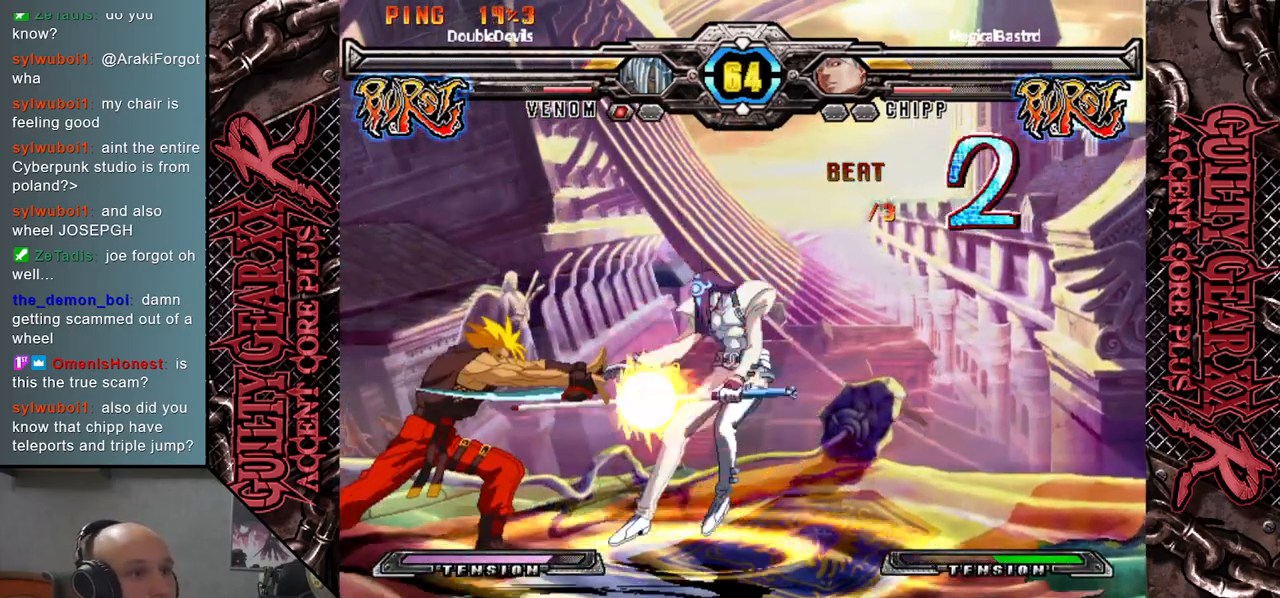
{"buttons": [], "left_stick": "down-right", "events": [[50, "left_stick", "down-right"], [150, "left_stick", "up-right"], [400, "left_stick", "down-right"]]}
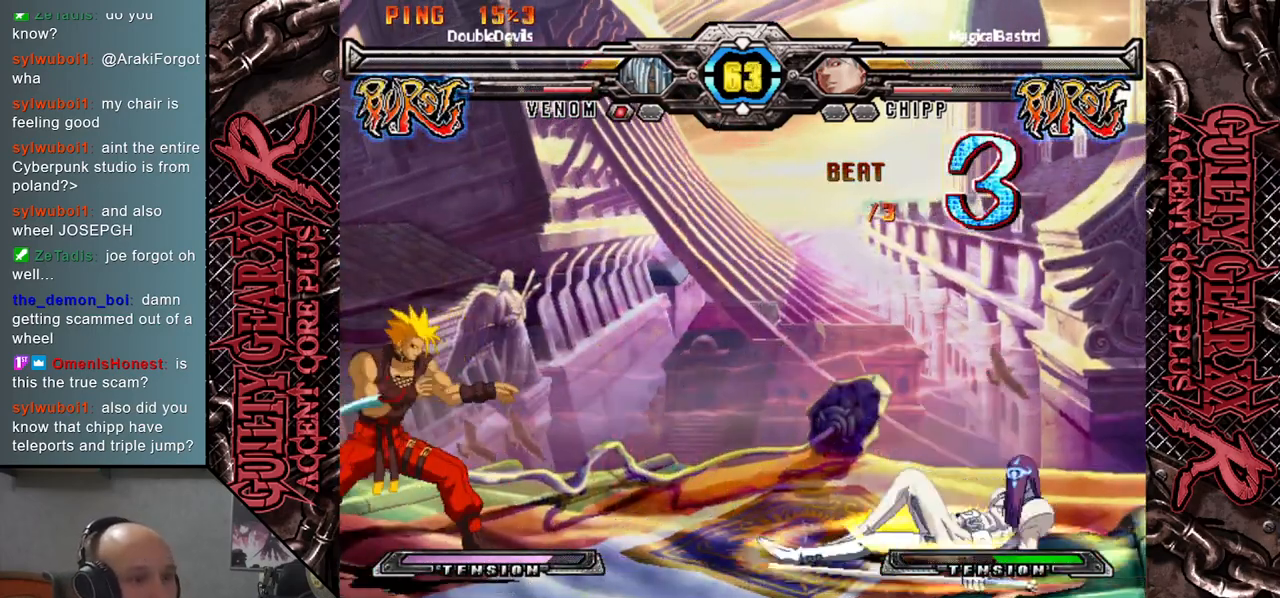
{"buttons": [], "left_stick": "center", "events": [[300, "left_stick", "up"], [467, "left_stick", "center"]]}
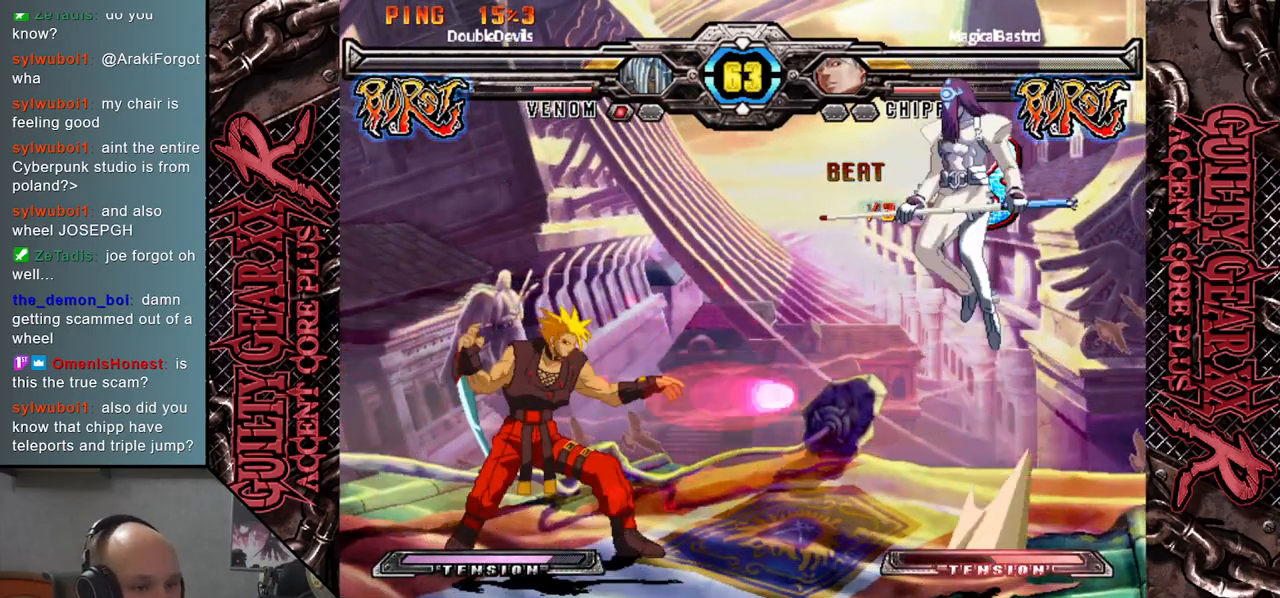
{"buttons": [], "left_stick": "center", "events": [[117, "left_stick", "right"], [217, "left_stick", "center"], [267, "left_stick", "right"], [433, "left_stick", "center"]]}
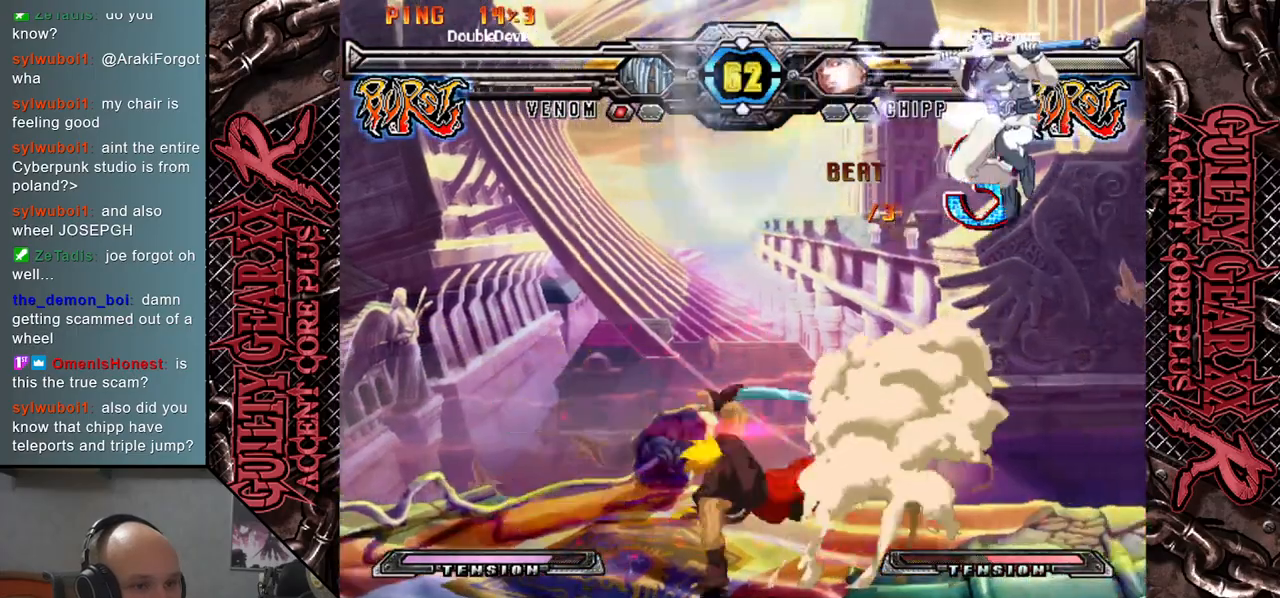
{"buttons": [], "left_stick": "center", "events": [[50, "left_stick", "right"], [483, "left_stick", "center"]]}
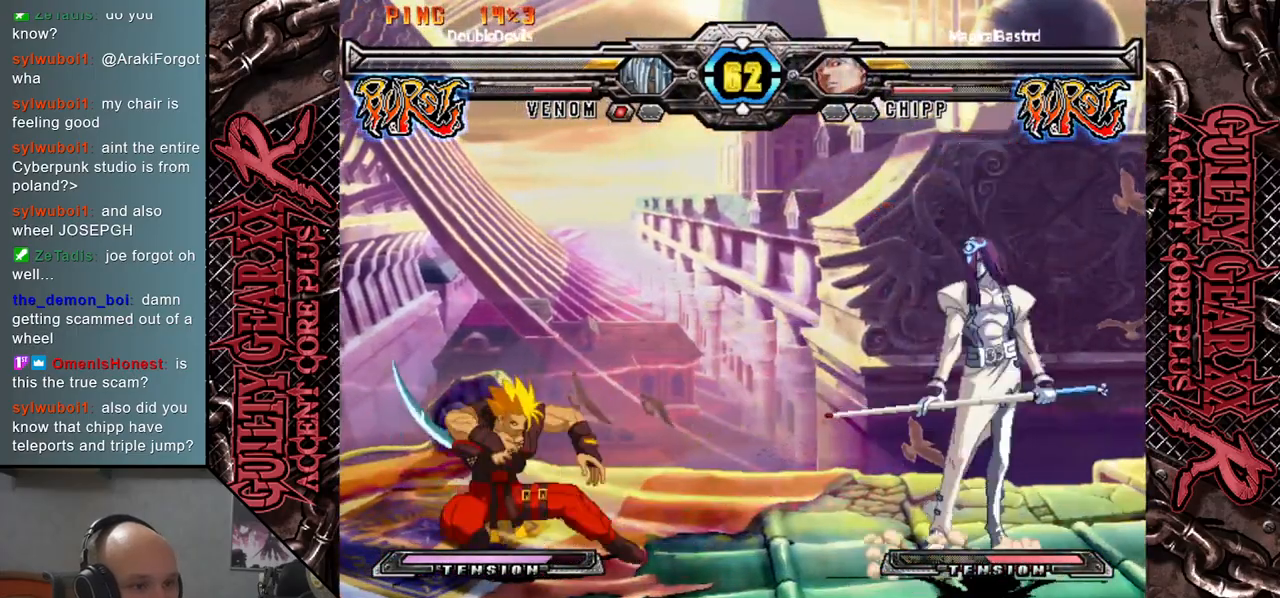
{"buttons": [], "left_stick": "up-right", "events": [[17, "left_stick", "left"], [150, "left_stick", "down"], [217, "left_stick", "right"], [317, "left_stick", "up-right"]]}
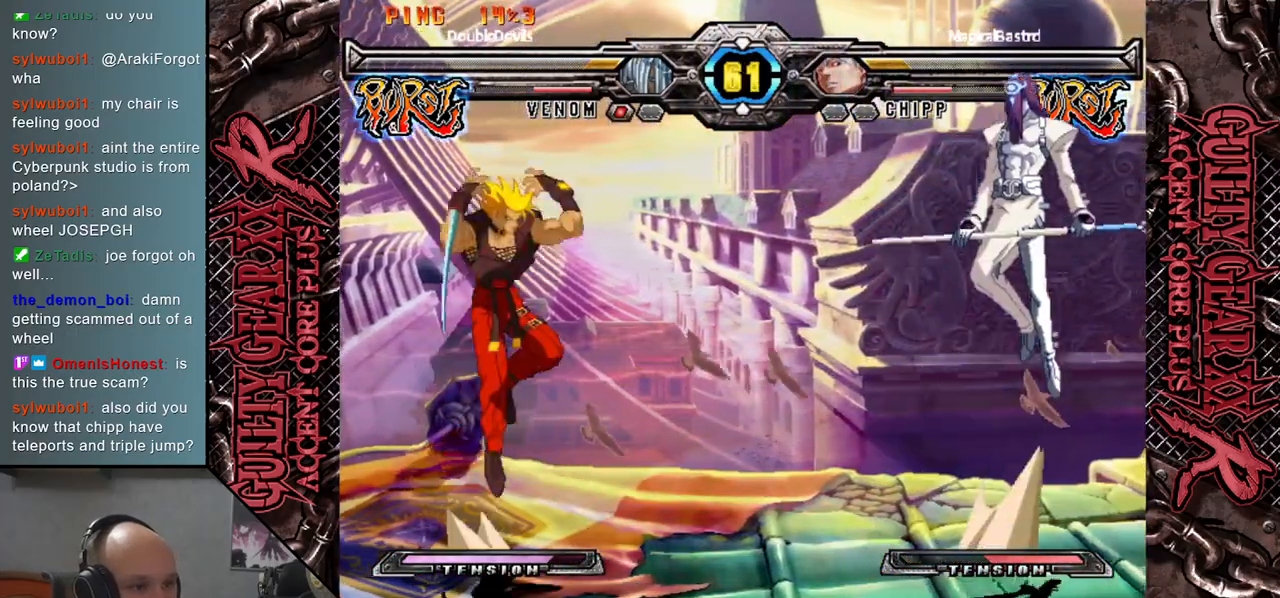
{"buttons": [], "left_stick": "right", "events": [[100, "left_stick", "right"]]}
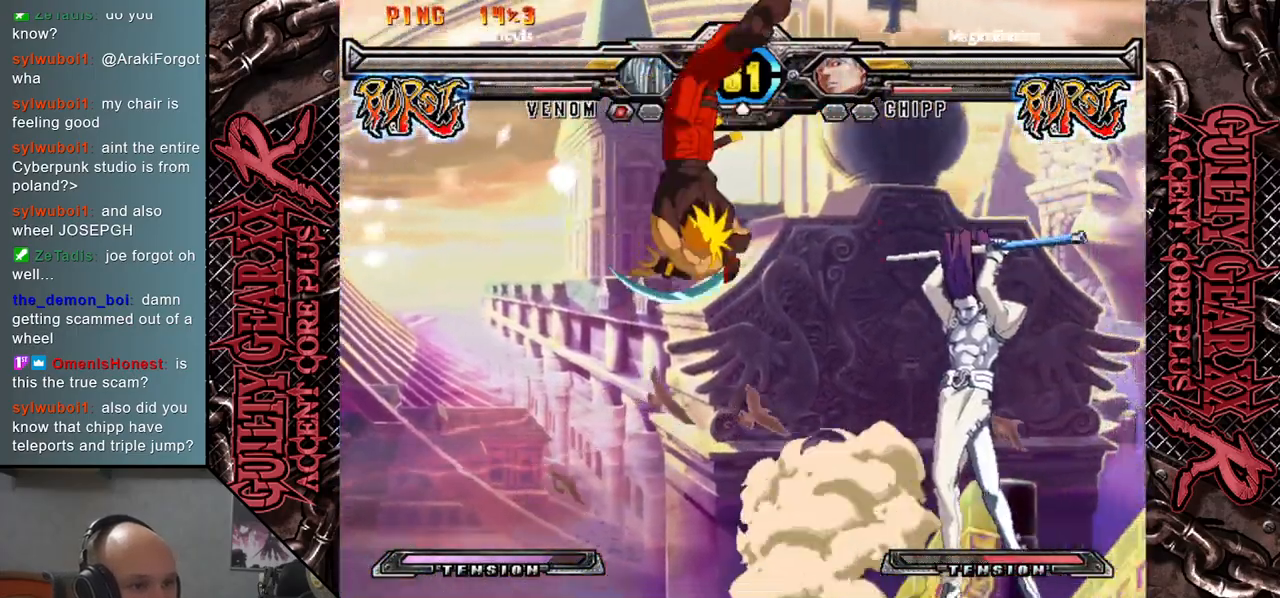
{"buttons": [], "left_stick": "down", "events": [[317, "left_stick", "down"]]}
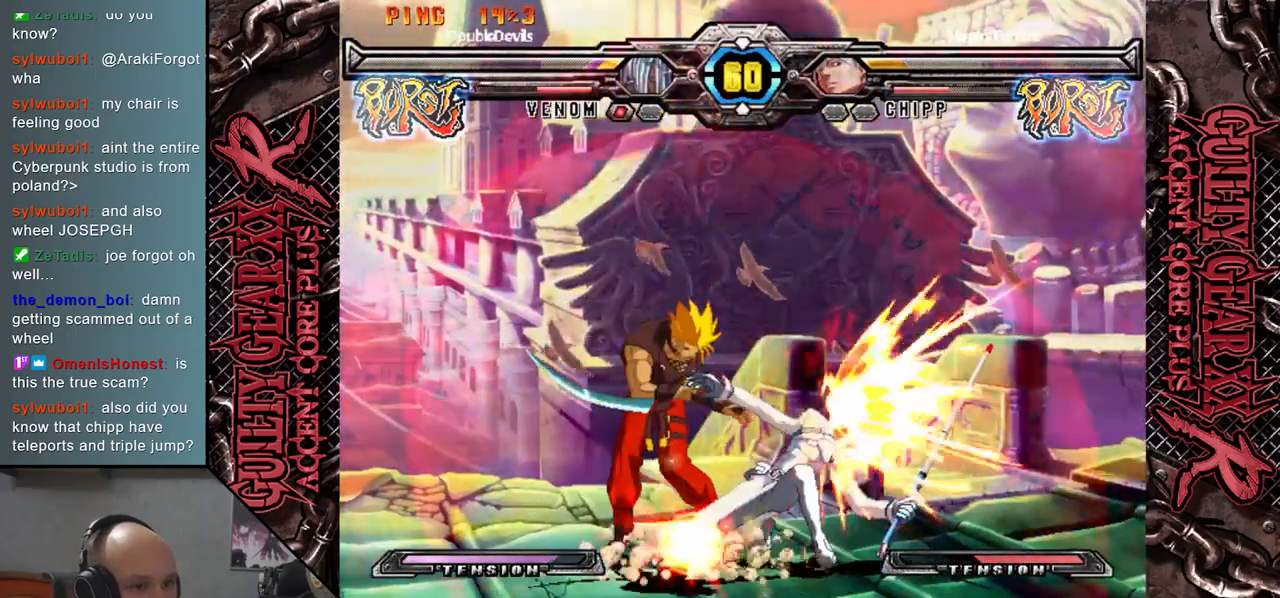
{"buttons": [], "left_stick": "down-right", "events": [[17, "CROSS", "down"], [67, "left_stick", "down-right"], [83, "CROSS", "up"], [150, "CROSS", "down"], [250, "CROSS", "up"], [283, "left_stick", "down-left"], [467, "left_stick", "down-right"]]}
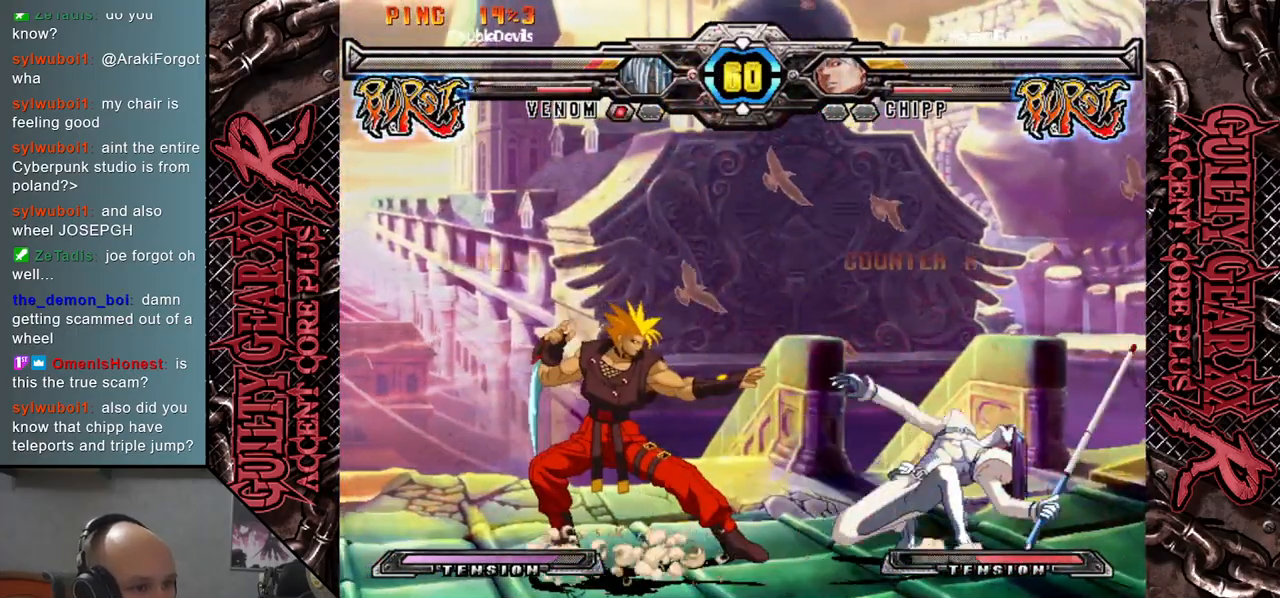
{"buttons": ["CROSS"], "left_stick": "down-right", "events": [[117, "CROSS", "down"], [200, "CROSS", "up"], [283, "CROSS", "down"], [367, "CROSS", "up"], [467, "CROSS", "down"]]}
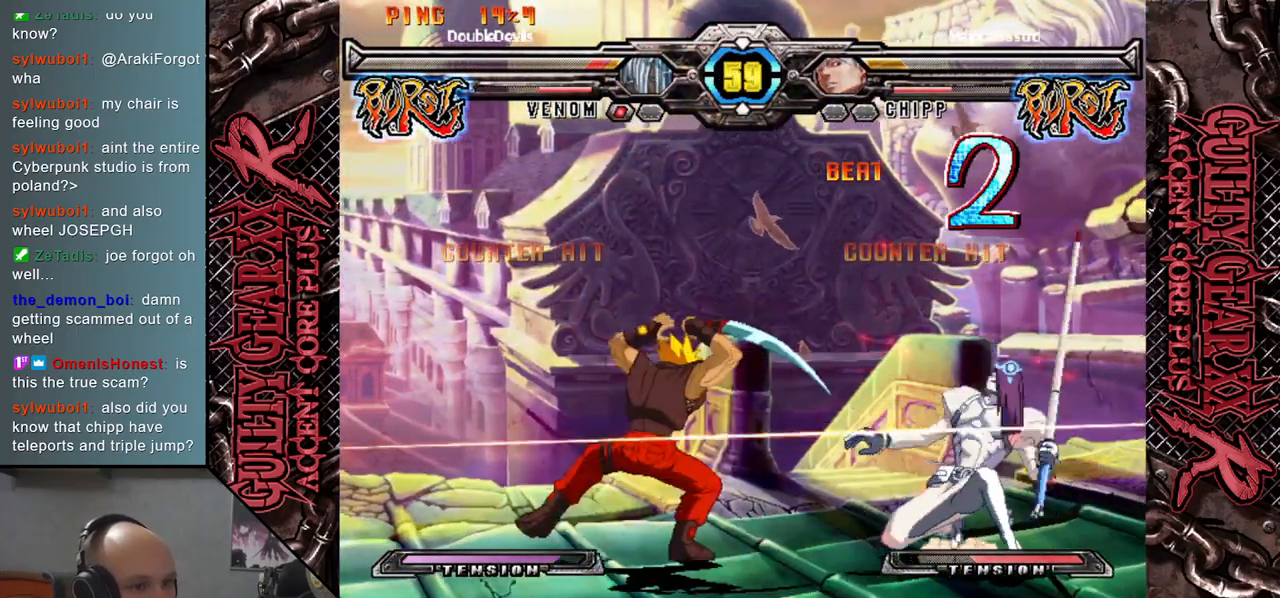
{"buttons": [], "left_stick": "down-right", "events": [[50, "CROSS", "up"], [117, "CROSS", "down"], [200, "CROSS", "up"], [250, "CROSS", "down"], [367, "CROSS", "up"]]}
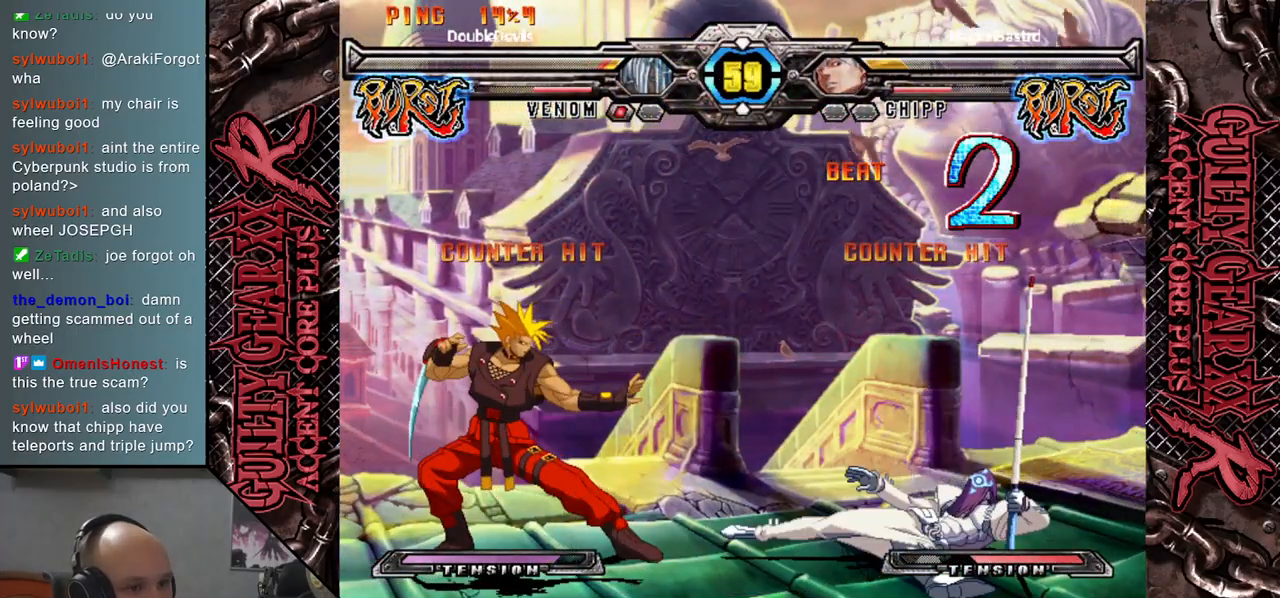
{"buttons": ["CIRCLE"], "left_stick": "left", "events": [[367, "left_stick", "left"], [433, "CIRCLE", "down"]]}
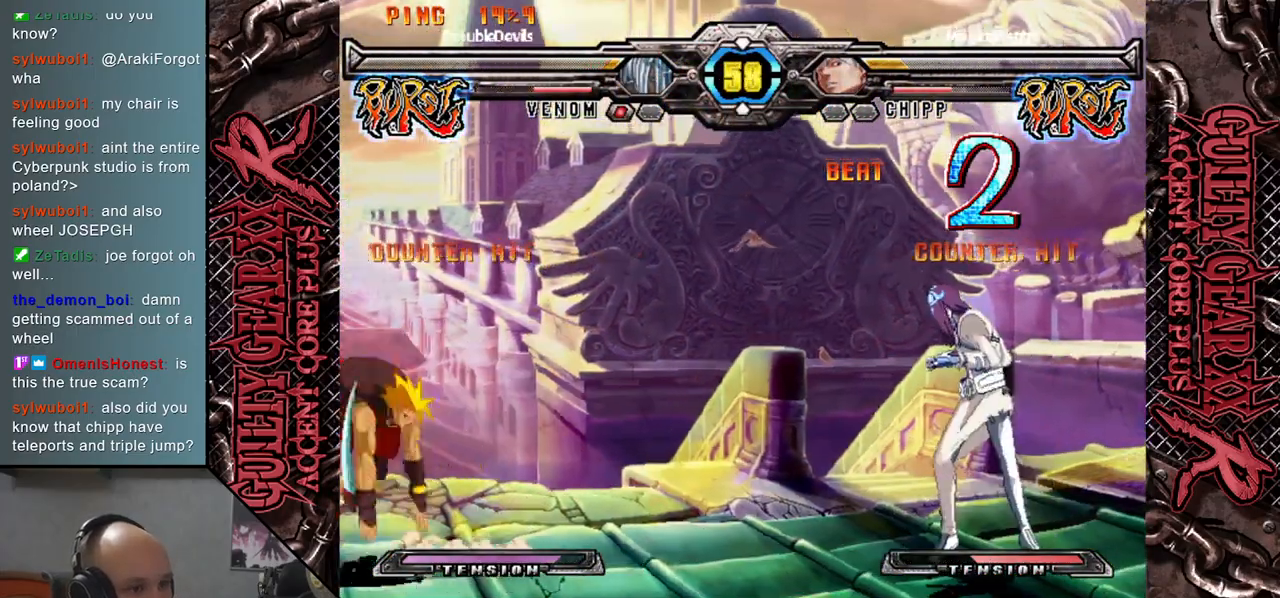
{"buttons": [], "left_stick": "down", "events": [[50, "CIRCLE", "up"], [450, "left_stick", "down"]]}